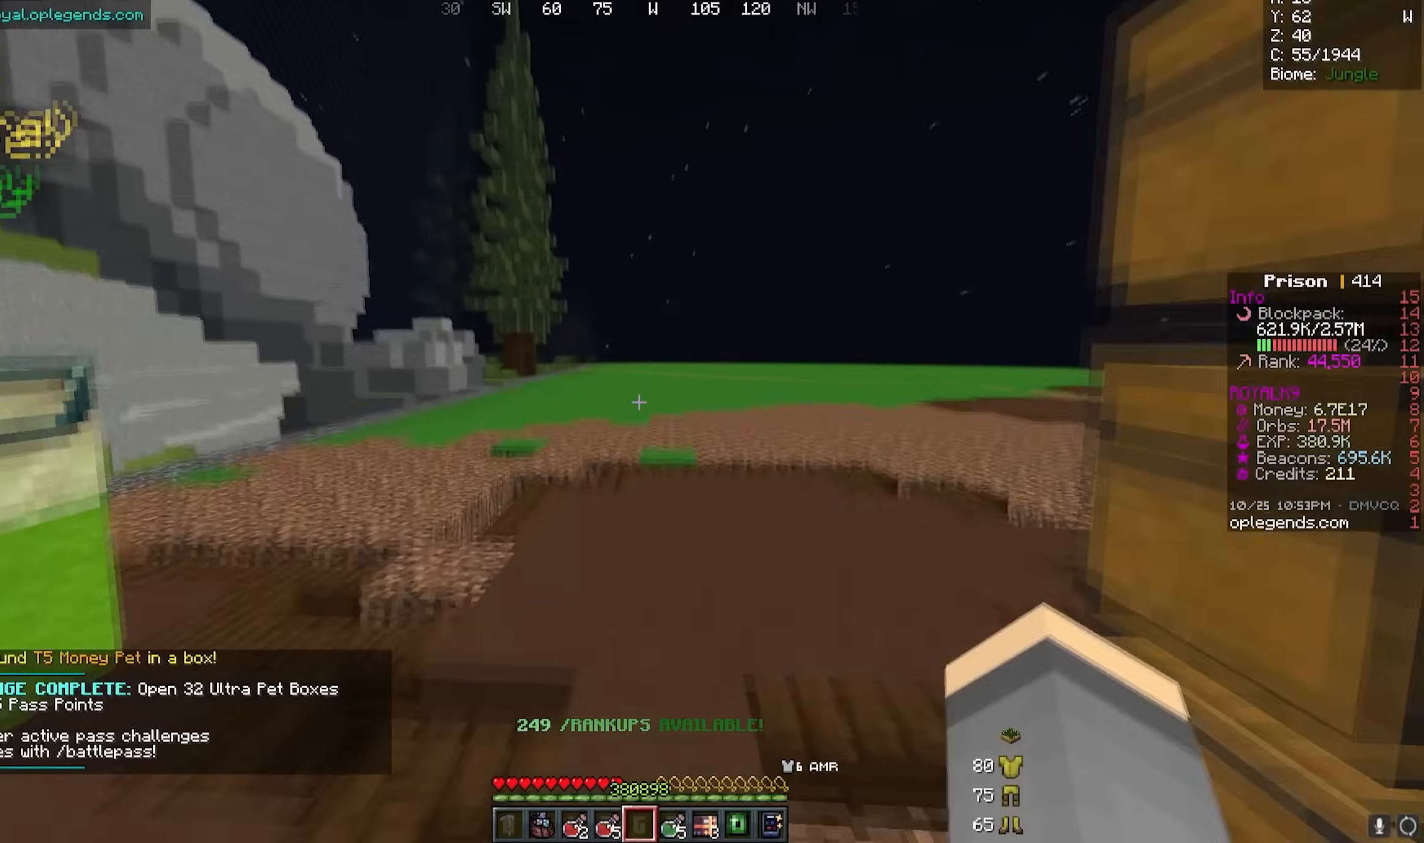
Gameplay with keyboard and mouse; each line is a JSON object with the keys and mouse buttons held at the frame after it. "events" lists presses ("down") and releases ("up") of "a", "d", "s", "w", "mouse_left" and "mouse_right" between this image and that frame as [ms after this image, input, new state], when the widget could be followed in between. "mouse_left", "mouse_right" = the "left", "right" buttons of the "mouse" list. No other keys are recorded. Fast repeated clicks can show as one long hold. Mouse movement is not recorded.
{"keys": ["w"], "mouse": ["right"], "events": [[383, "mouse_right", "down"]]}
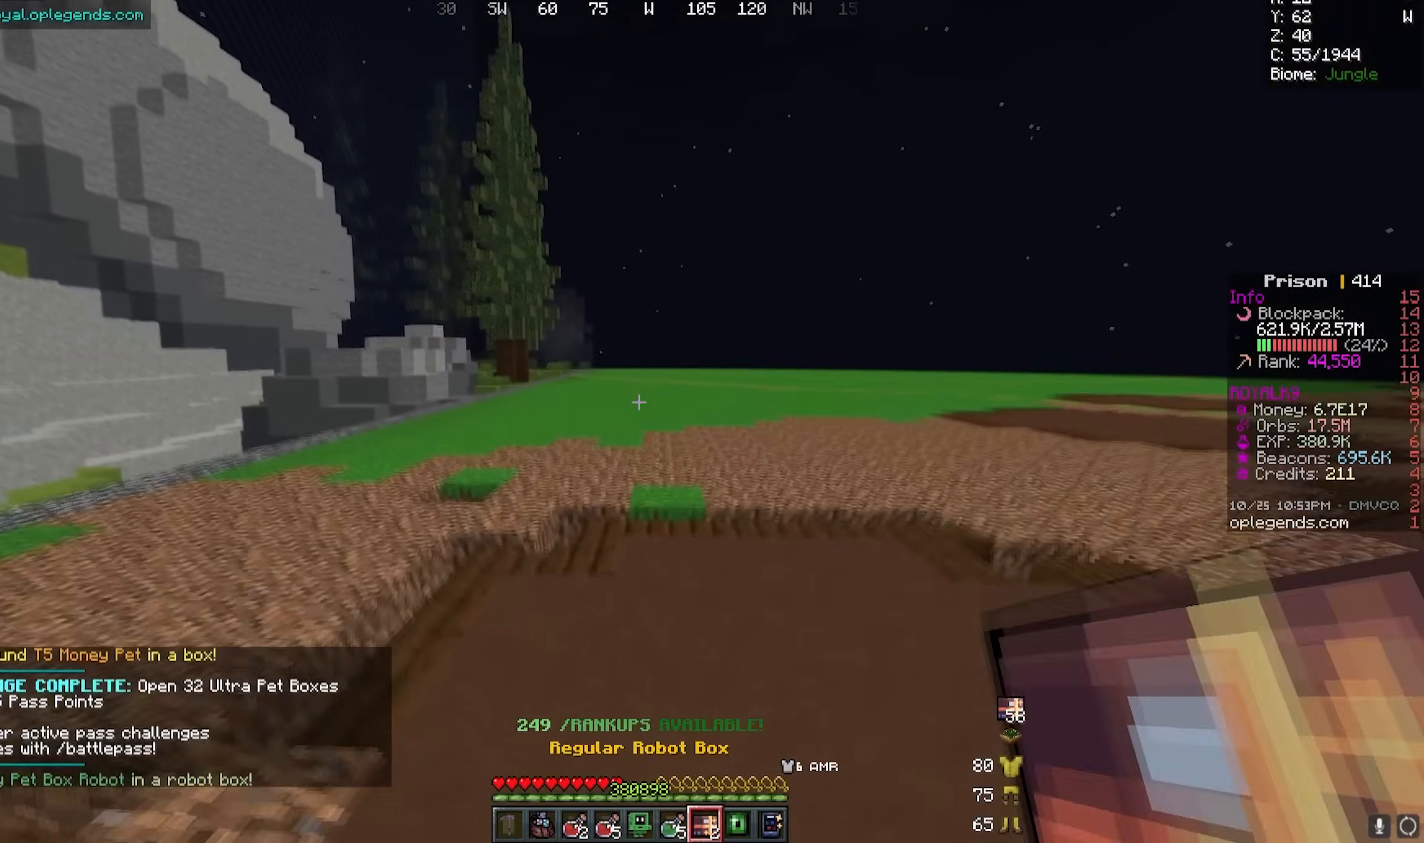
{"keys": ["w"], "mouse": [], "events": [[500, "mouse_right", "up"]]}
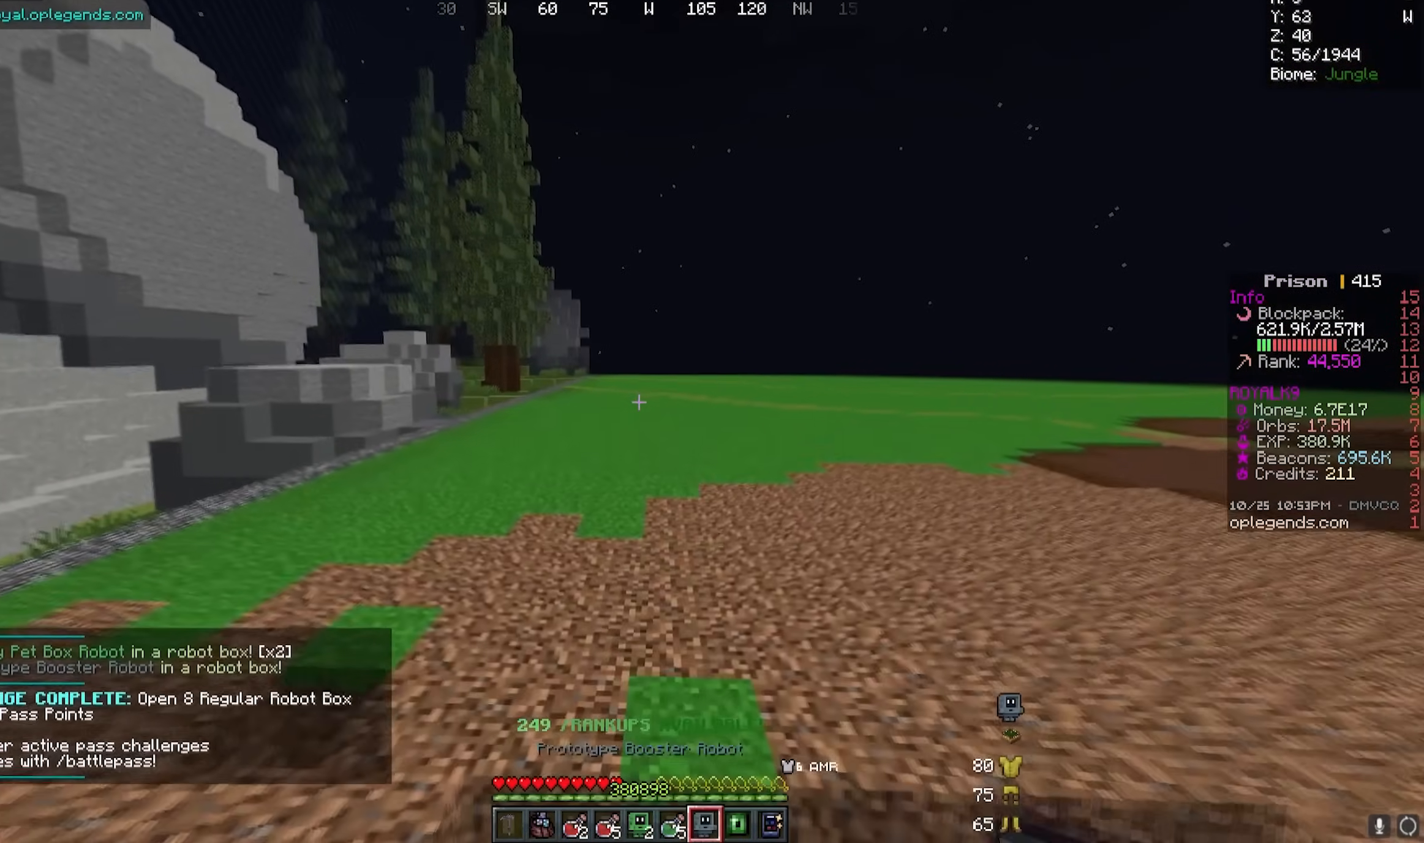
{"keys": ["w"], "mouse": [], "events": []}
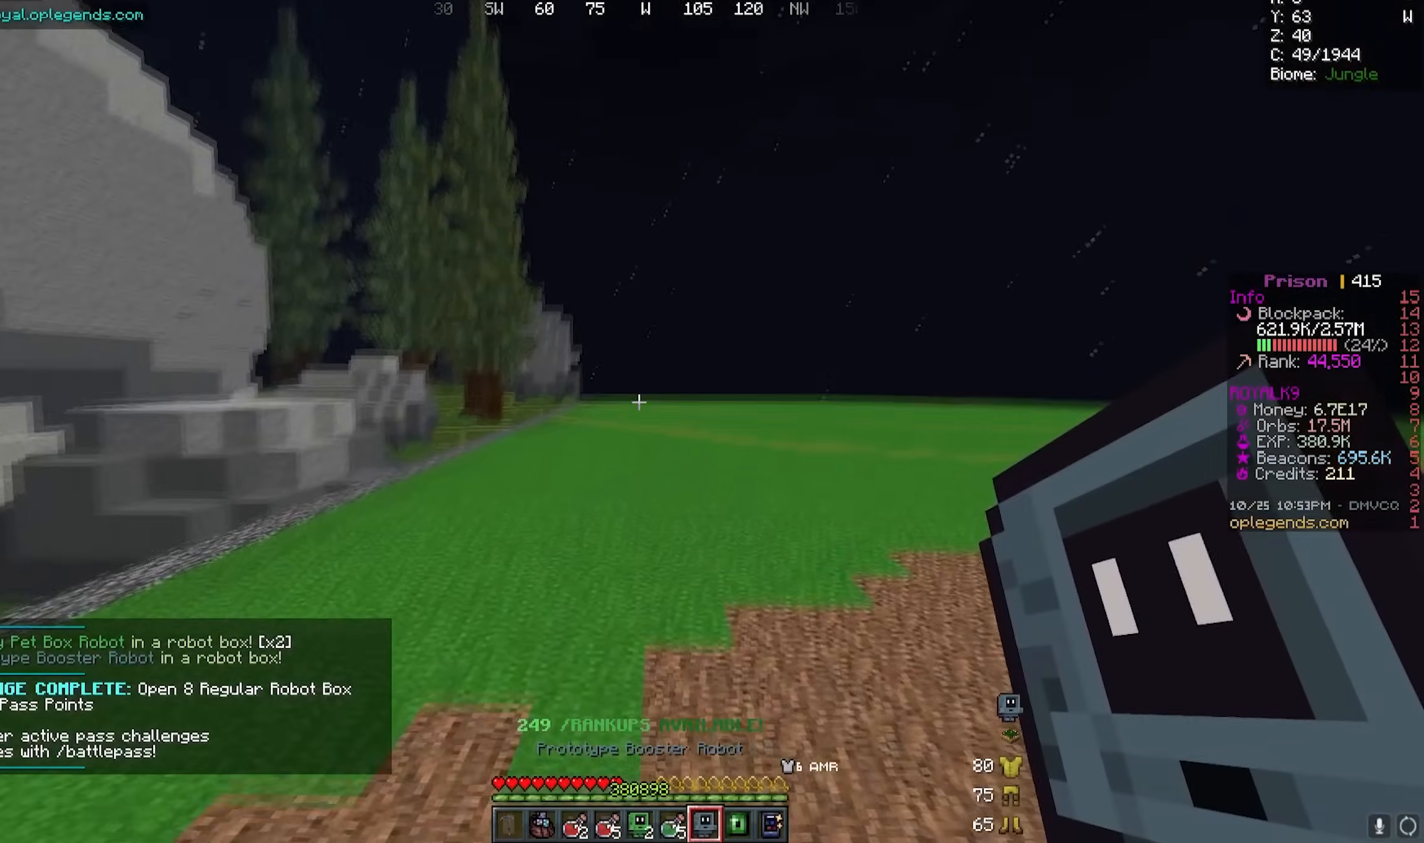
{"keys": [], "mouse": [], "events": [[117, "w", "up"]]}
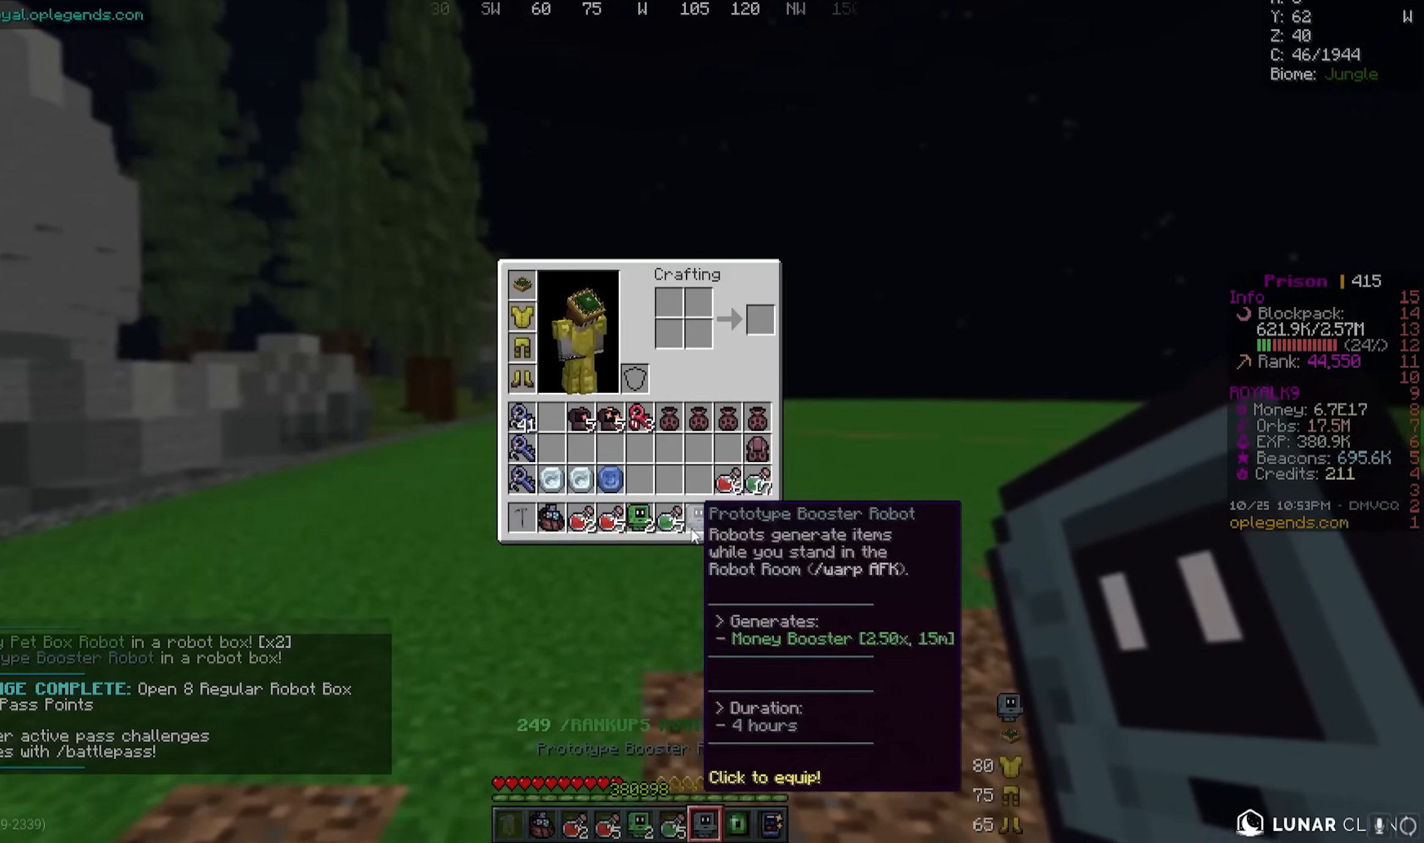
{"keys": [], "mouse": [], "events": []}
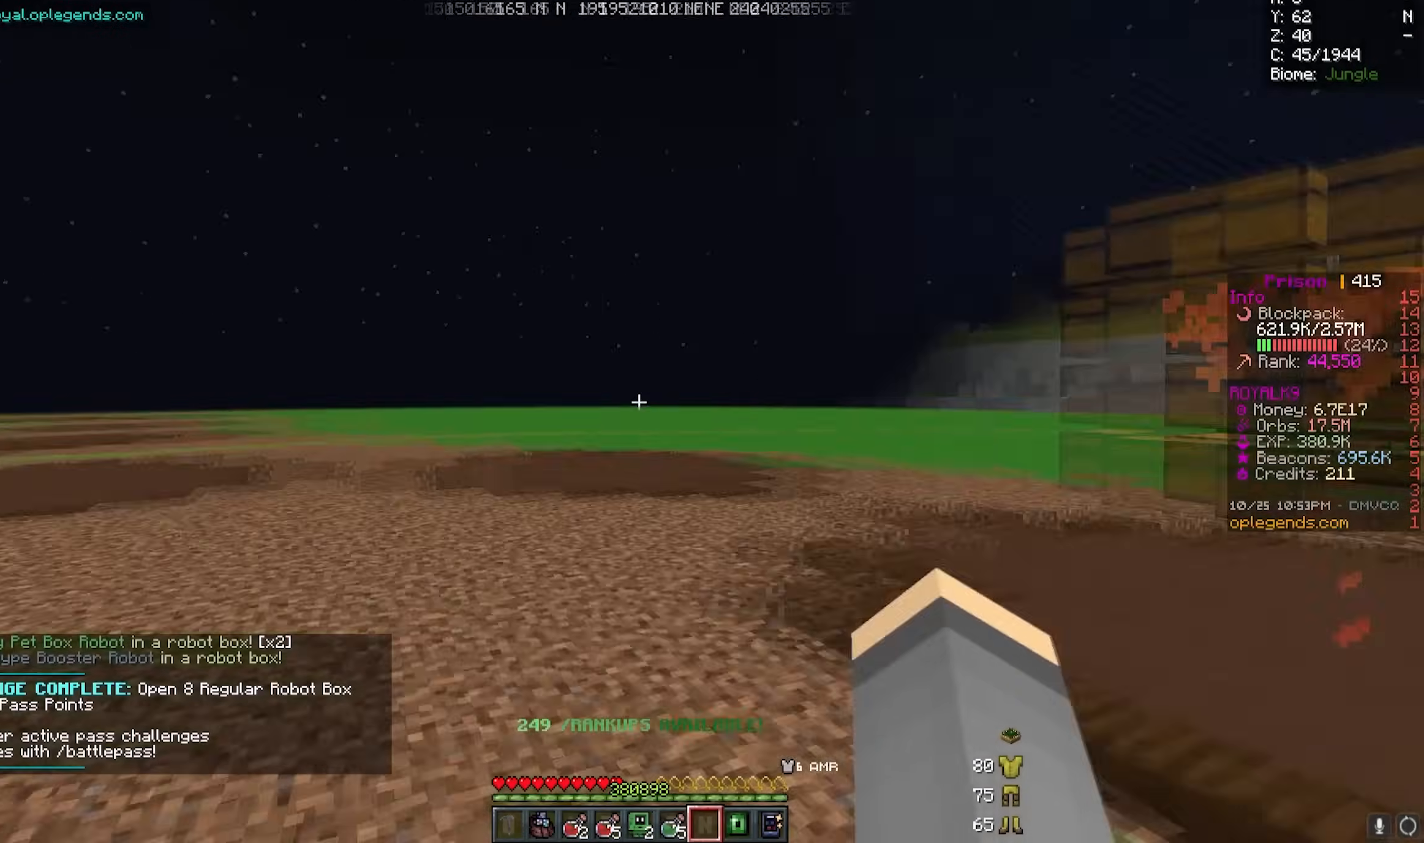
{"keys": [], "mouse": [], "events": [[17, "d", "down"], [117, "w", "down"], [183, "d", "up"], [183, "w", "up"]]}